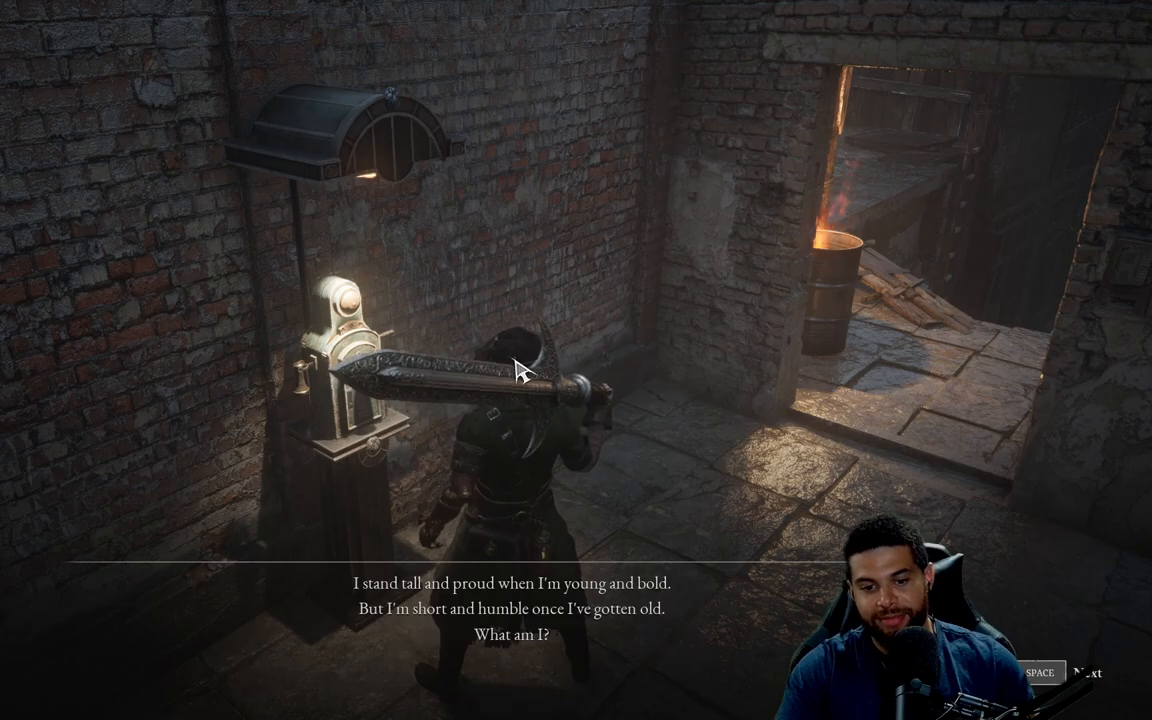
Gameplay with a controller (Xbox layout); each line is a JSON object with the inputs held at the frame after it. "events" lists button and stick changes between this image and that frame as [ms after this image, input, new state], when the widget could be followed in between. Not read: SHARE.
{"buttons": [], "left_stick": "center", "right_stick": "right", "events": [[117, "right_stick", "right"]]}
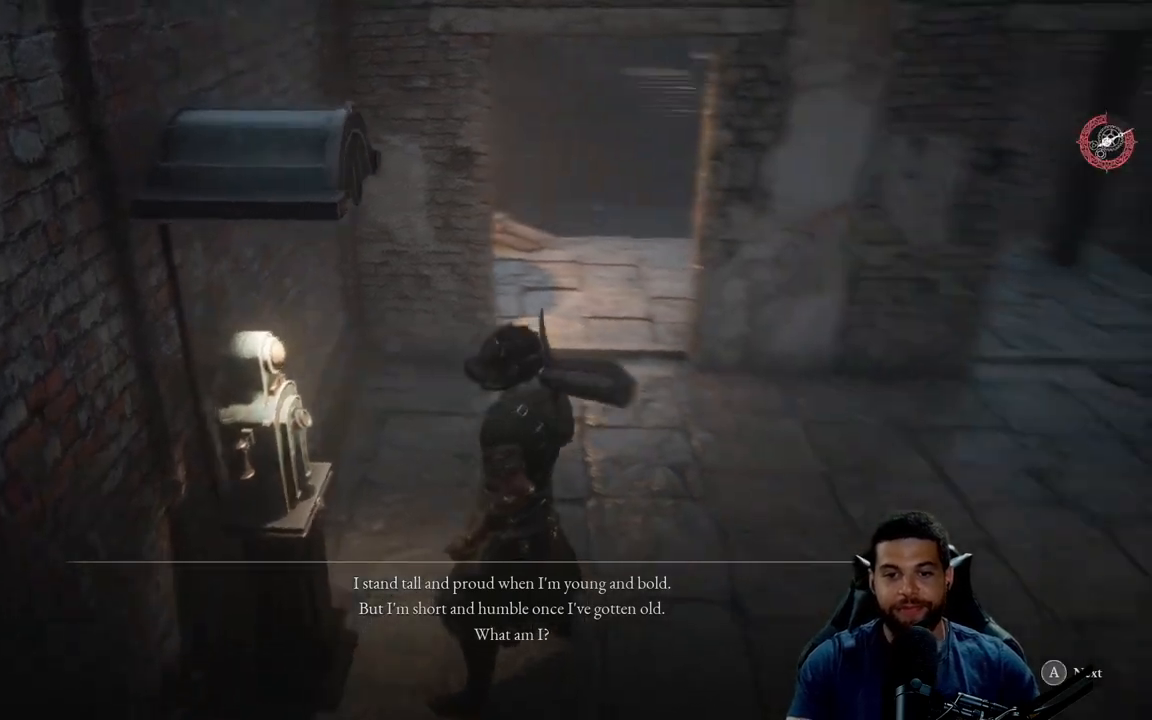
{"buttons": [], "left_stick": "center", "right_stick": "center", "events": [[83, "right_stick", "center"]]}
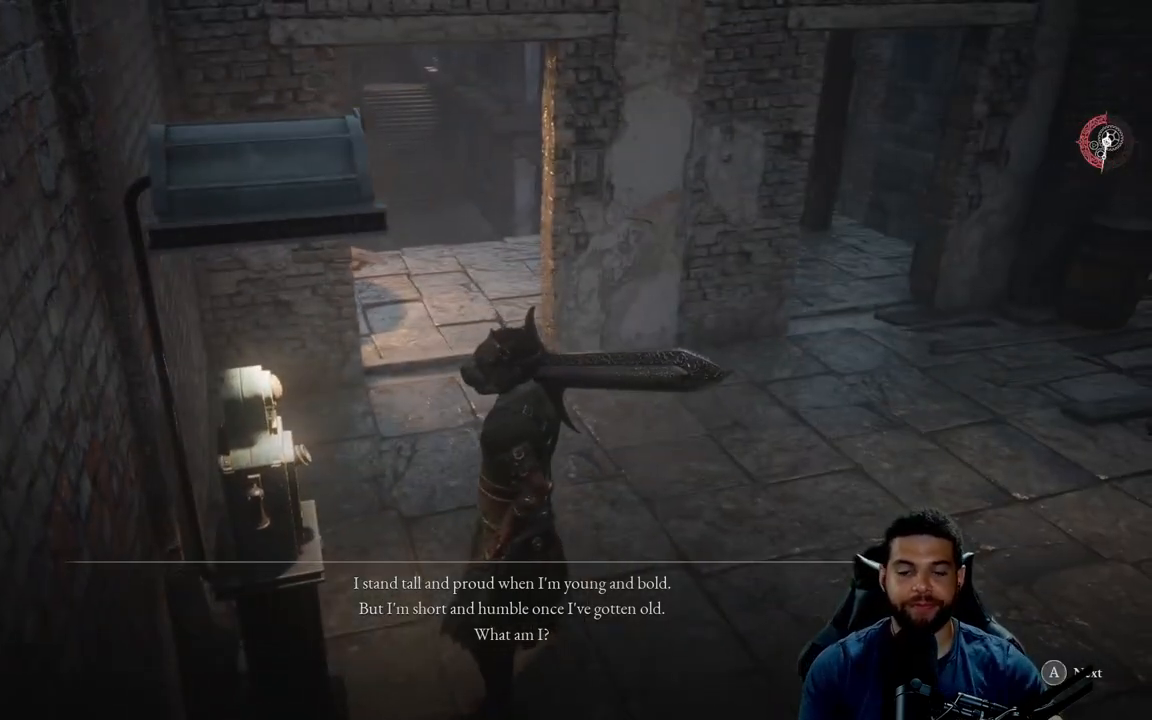
{"buttons": [], "left_stick": "center", "right_stick": "center", "events": []}
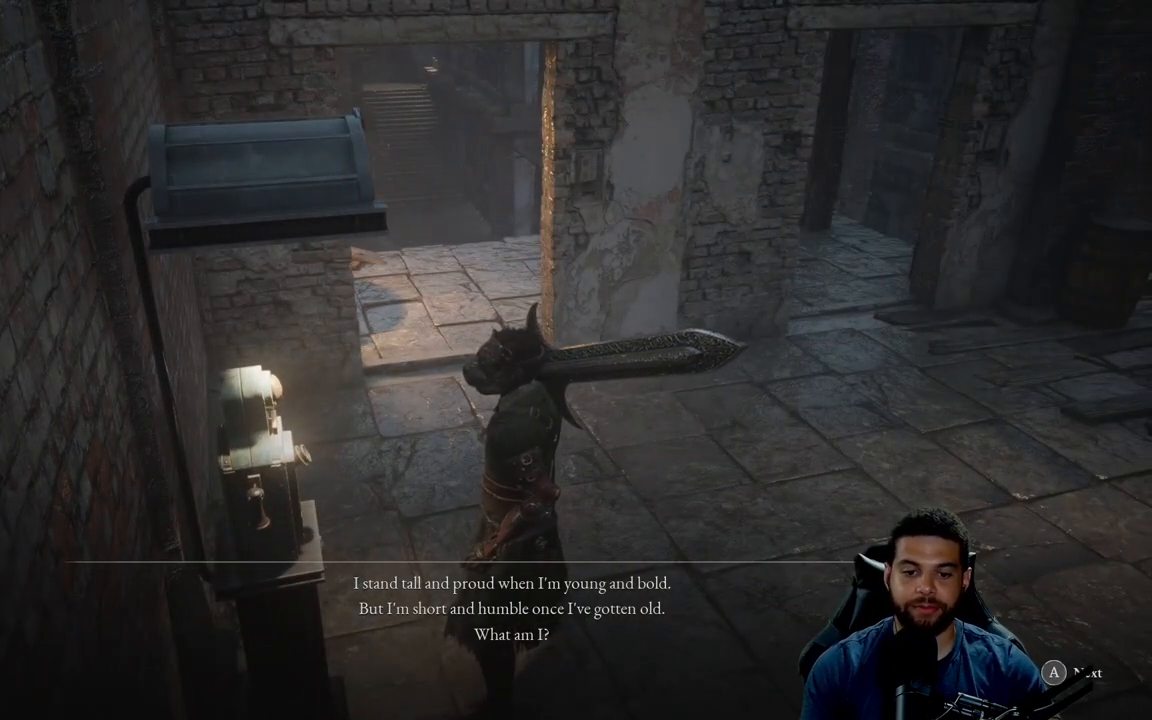
{"buttons": [], "left_stick": "center", "right_stick": "center", "events": [[267, "right_stick", "up-left"], [450, "right_stick", "center"]]}
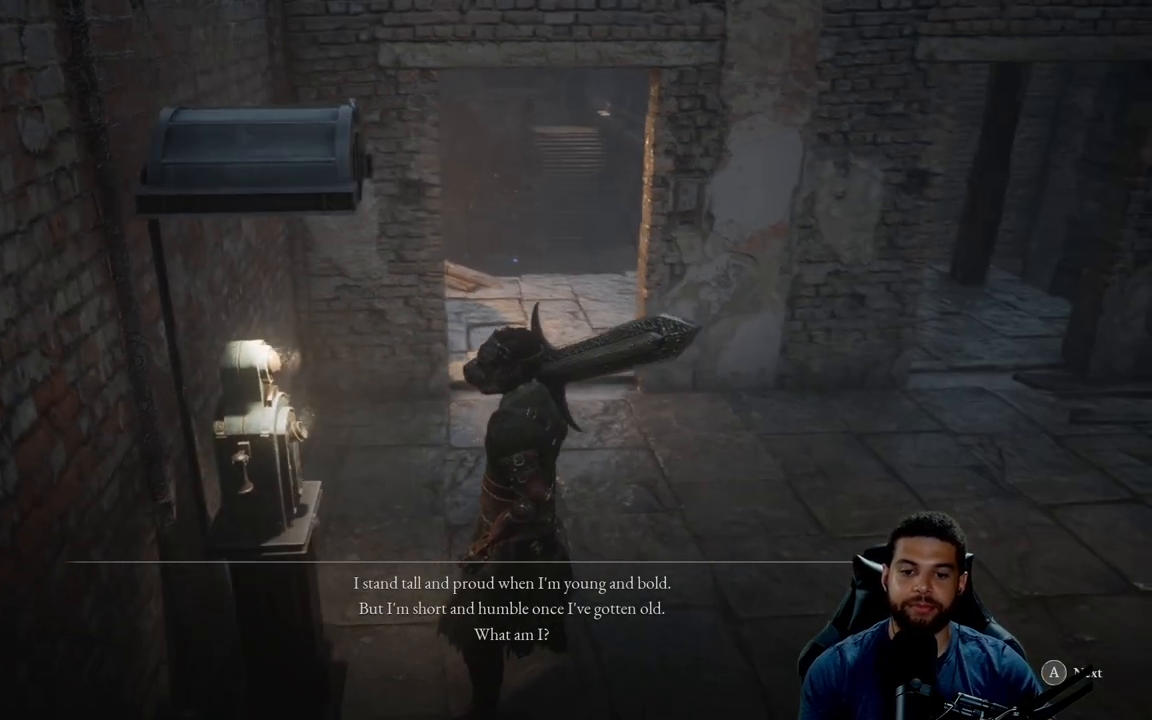
{"buttons": [], "left_stick": "center", "right_stick": "center", "events": [[200, "right_stick", "left"], [367, "right_stick", "center"]]}
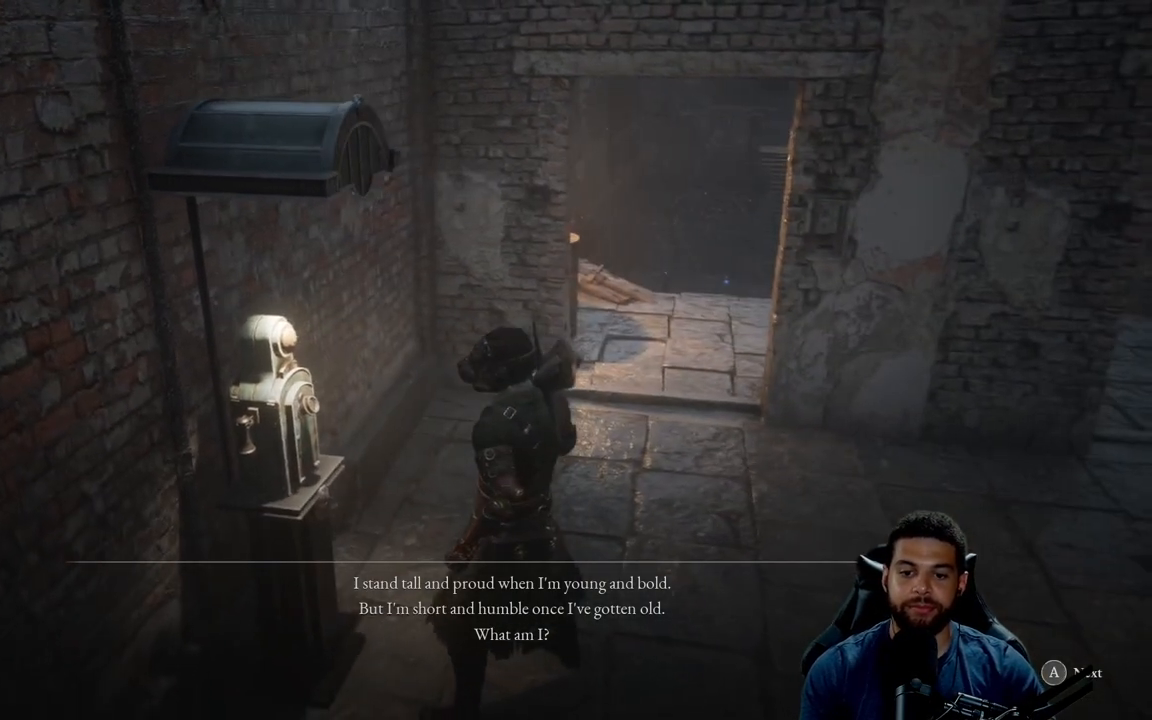
{"buttons": [], "left_stick": "center", "right_stick": "left", "events": [[167, "right_stick", "left"], [333, "right_stick", "center"], [450, "right_stick", "left"]]}
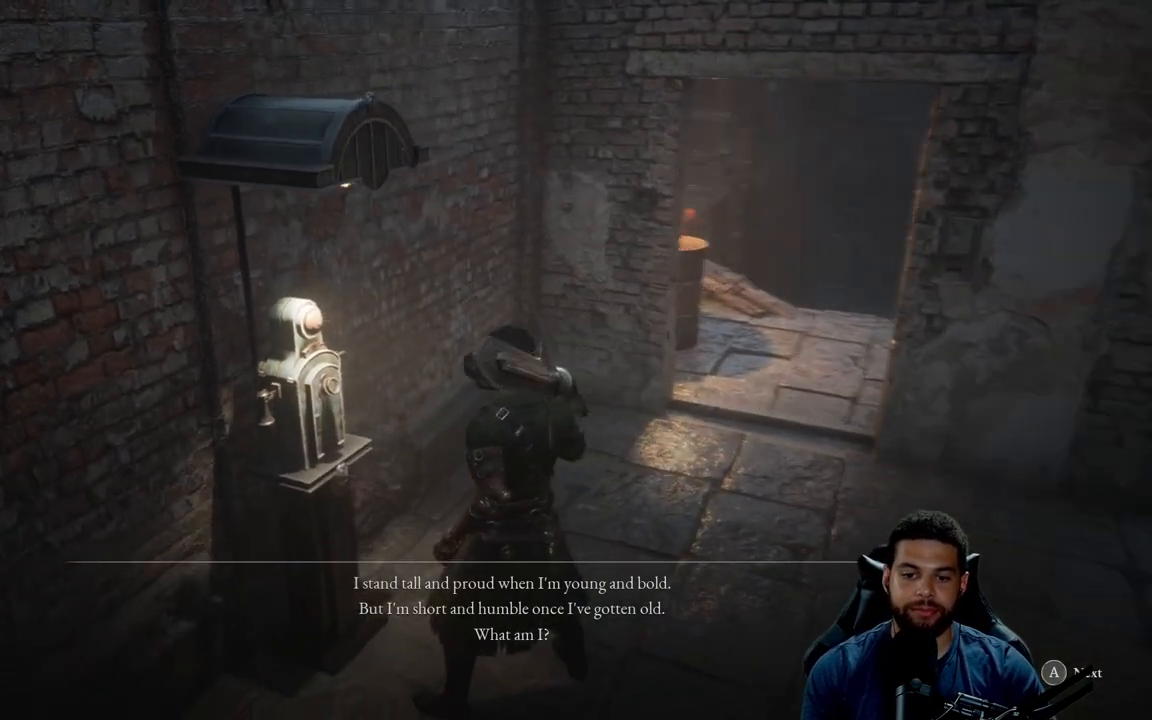
{"buttons": [], "left_stick": "center", "right_stick": "right", "events": [[183, "right_stick", "center"], [450, "right_stick", "right"]]}
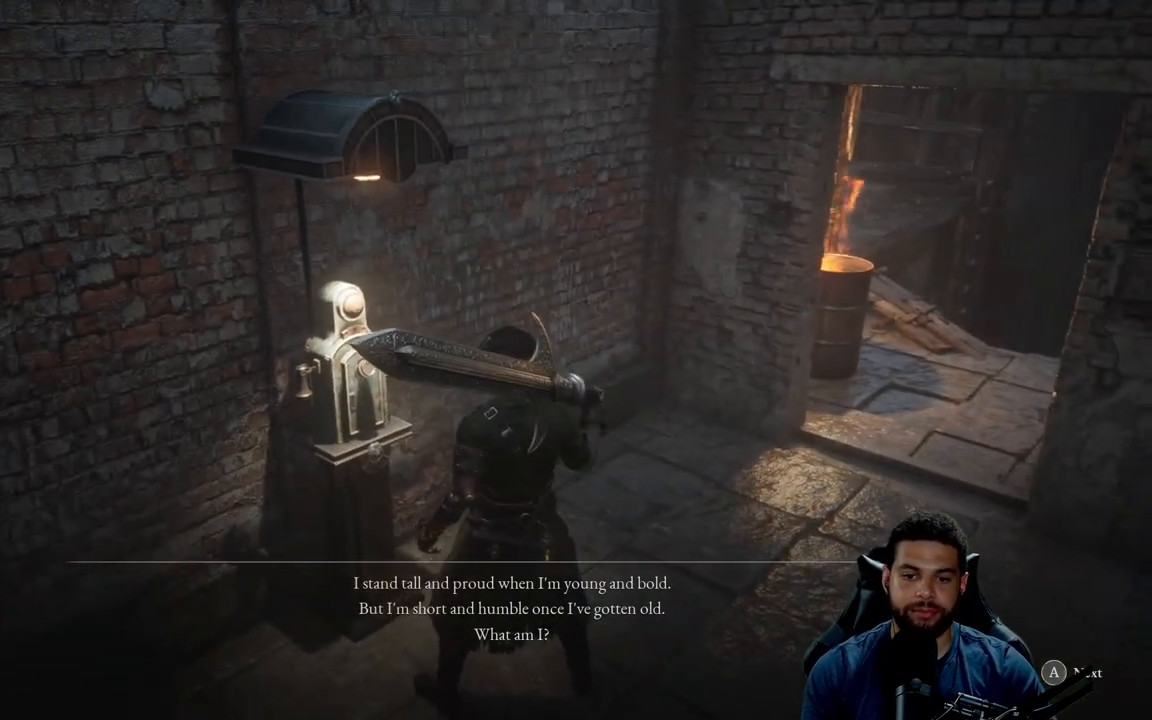
{"buttons": [], "left_stick": "center", "right_stick": "center", "events": [[167, "right_stick", "center"]]}
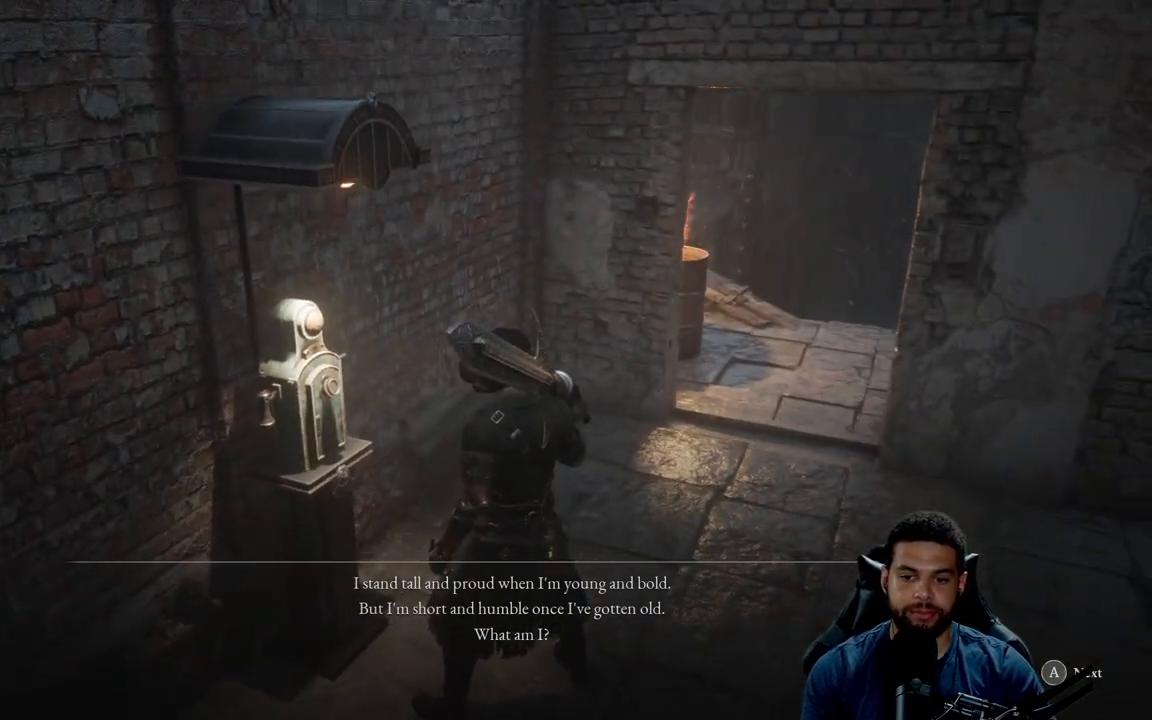
{"buttons": [], "left_stick": "center", "right_stick": "center", "events": []}
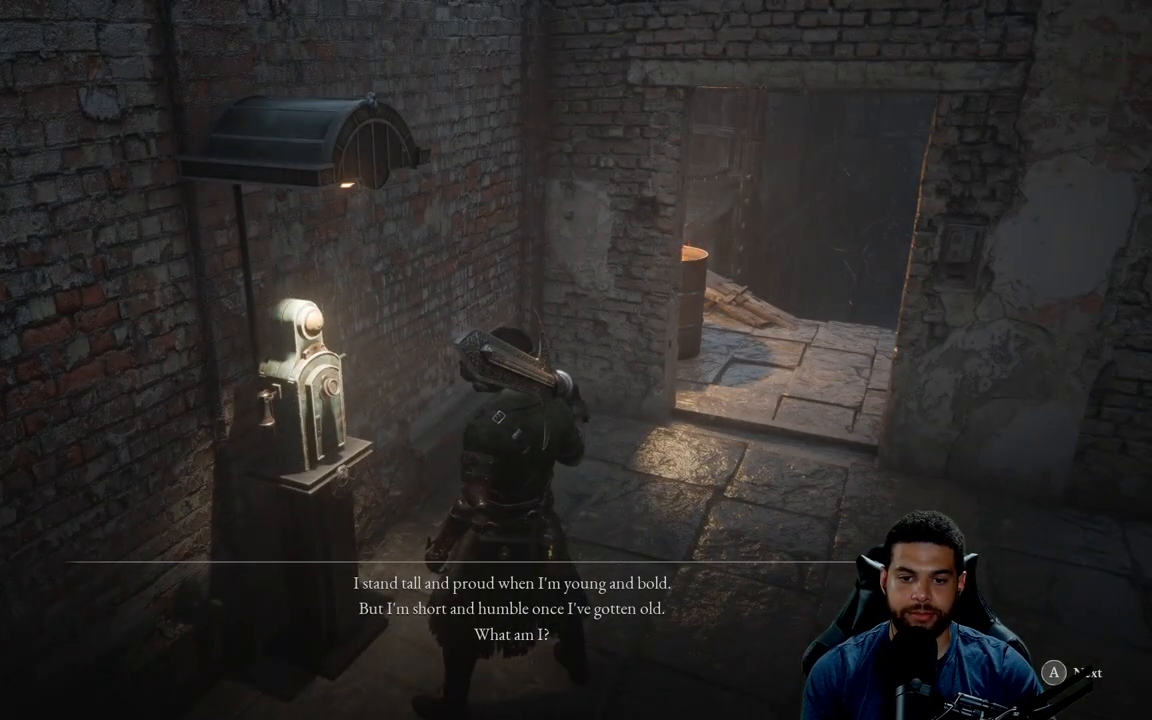
{"buttons": [], "left_stick": "center", "right_stick": "center", "events": []}
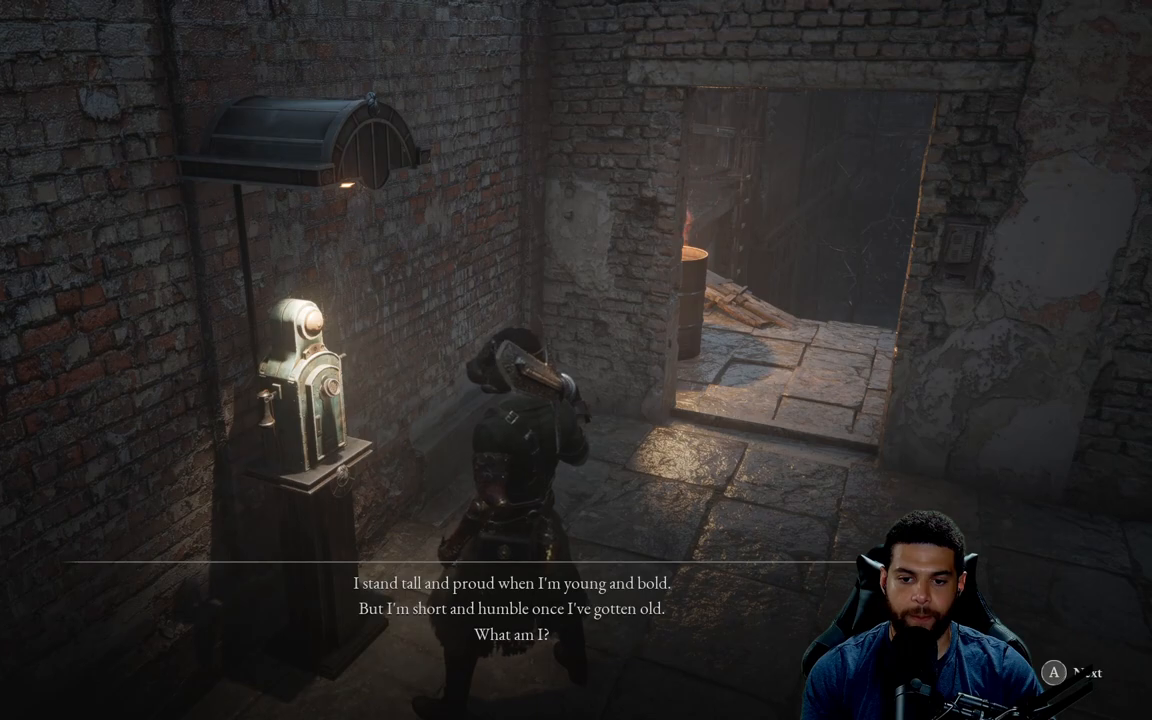
{"buttons": [], "left_stick": "center", "right_stick": "center", "events": []}
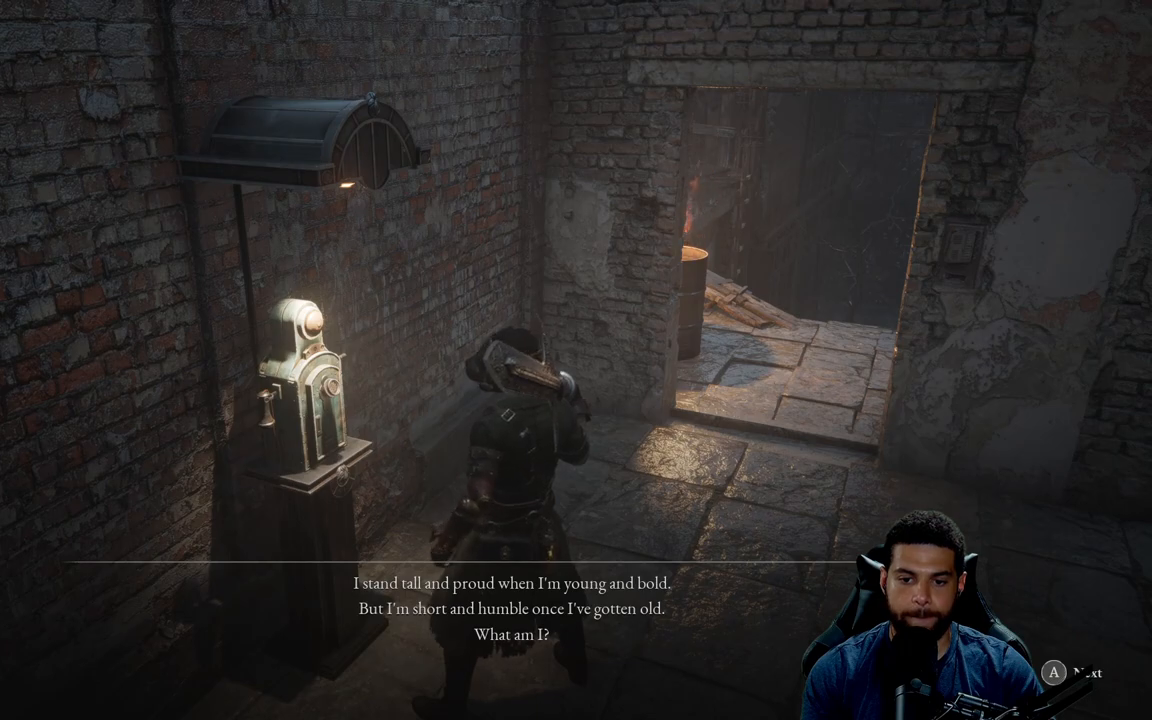
{"buttons": [], "left_stick": "center", "right_stick": "center", "events": [[317, "right_stick", "right"], [500, "right_stick", "center"]]}
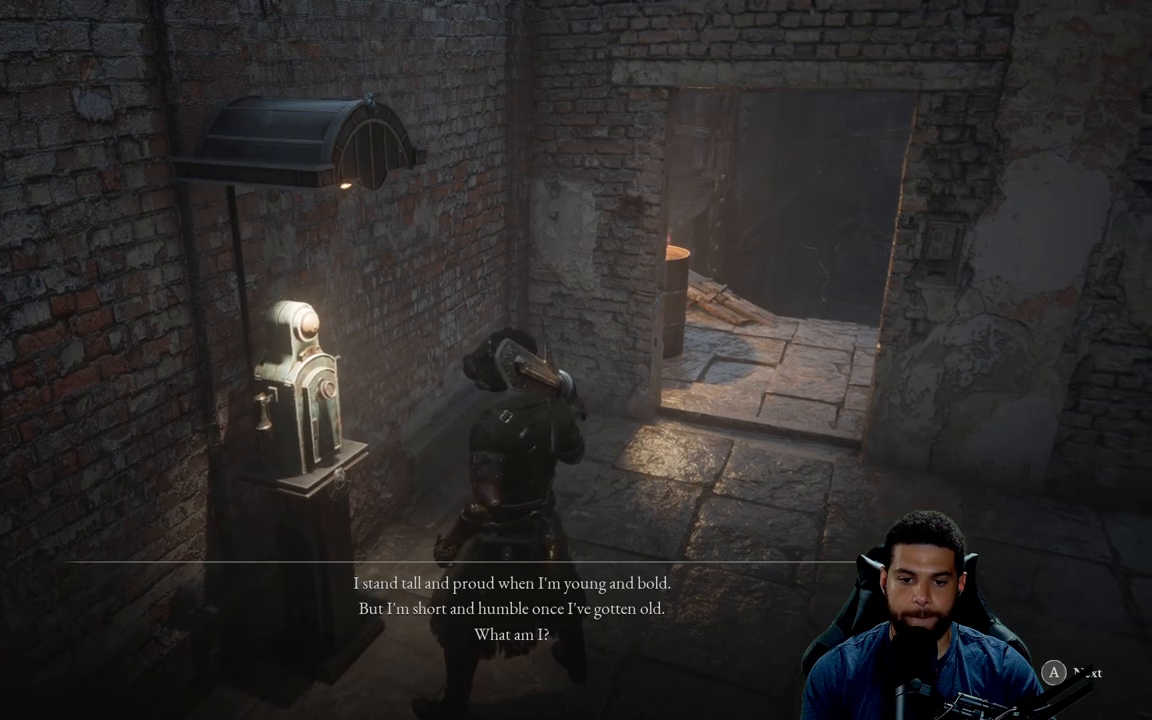
{"buttons": [], "left_stick": "center", "right_stick": "center", "events": []}
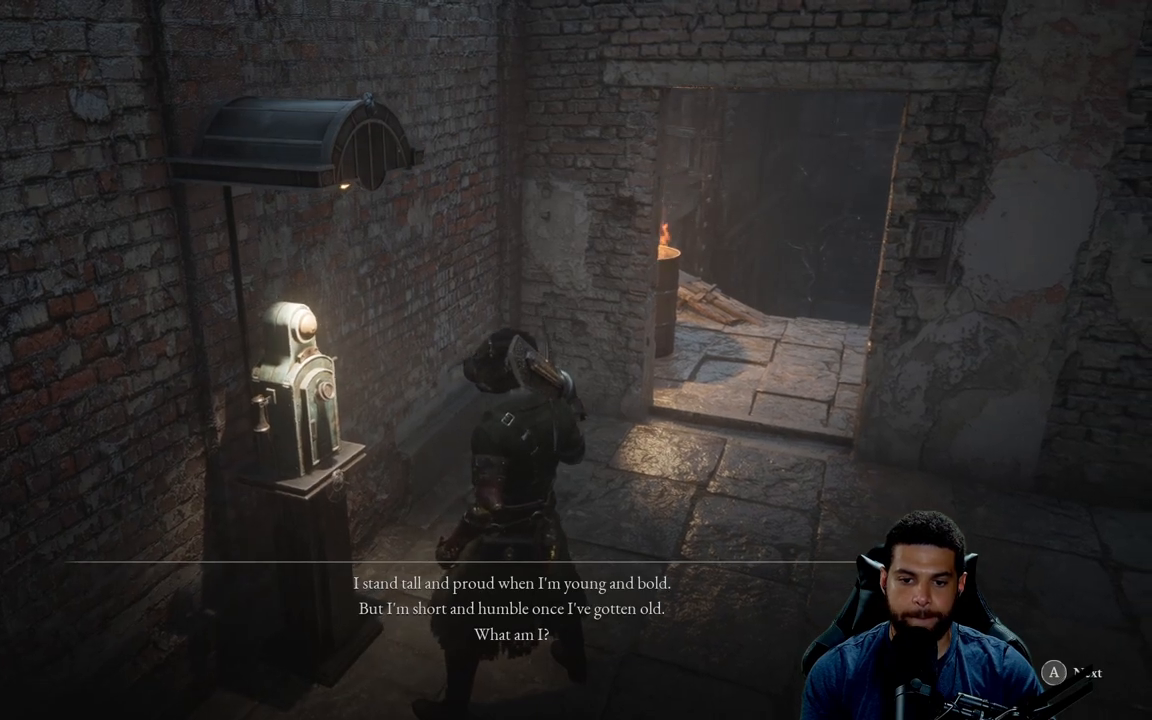
{"buttons": [], "left_stick": "center", "right_stick": "center", "events": []}
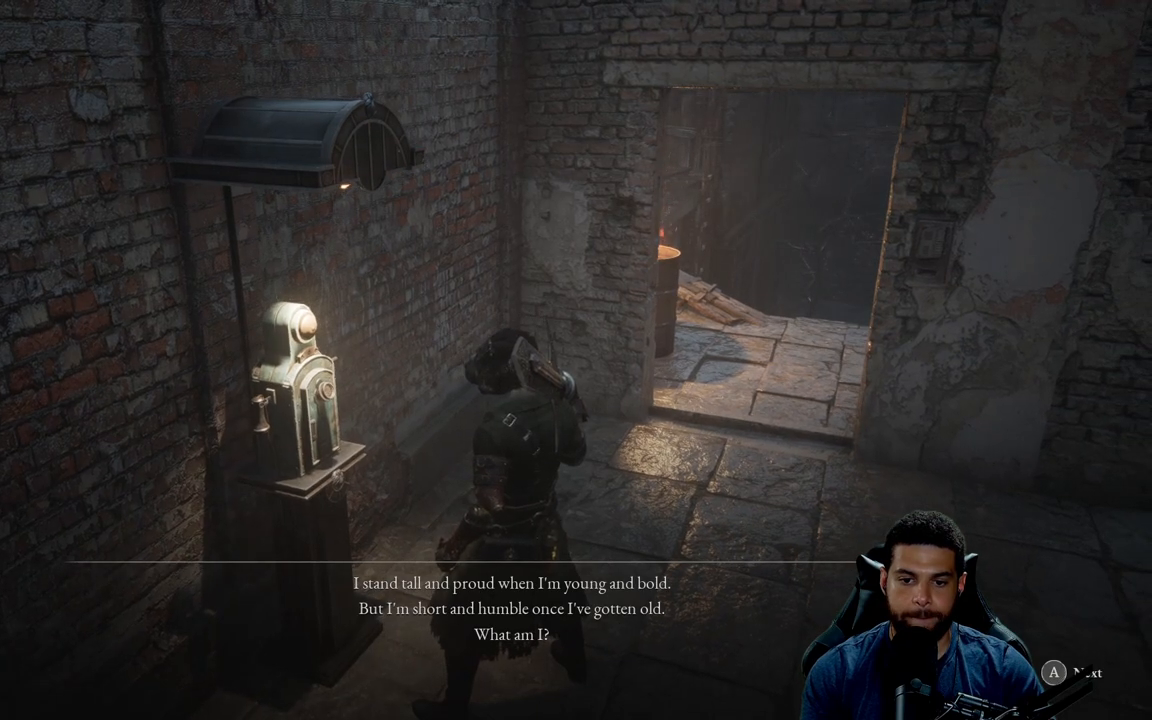
{"buttons": [], "left_stick": "center", "right_stick": "center", "events": []}
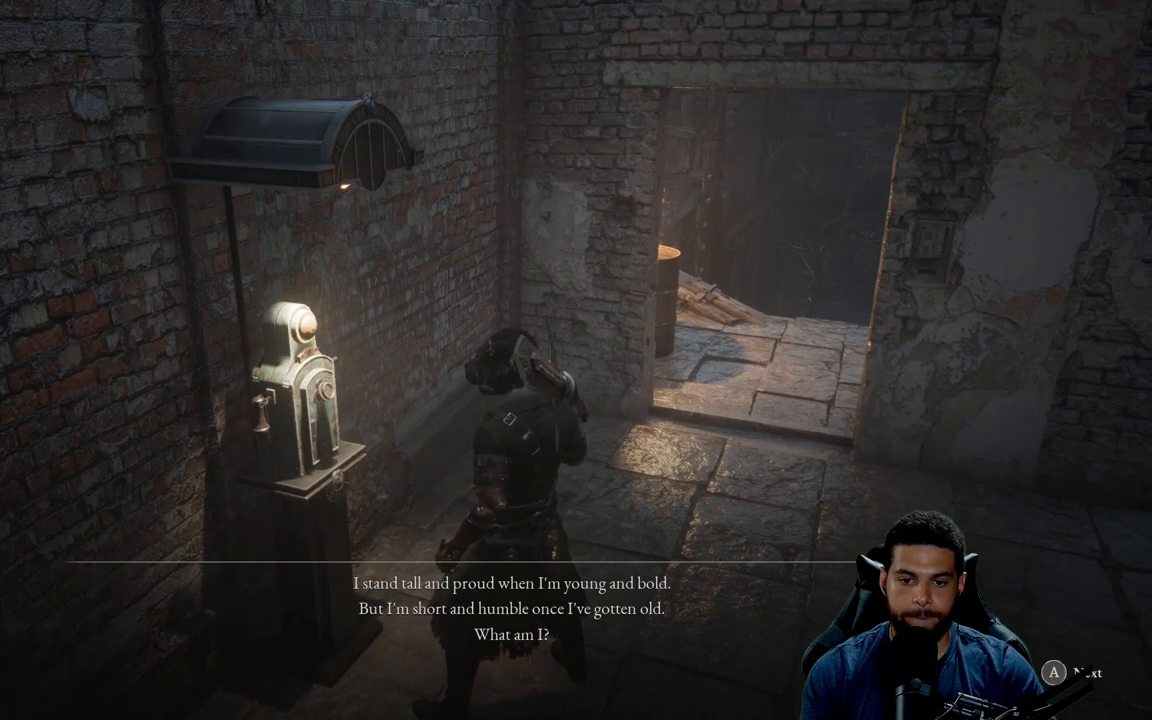
{"buttons": [], "left_stick": "center", "right_stick": "center", "events": []}
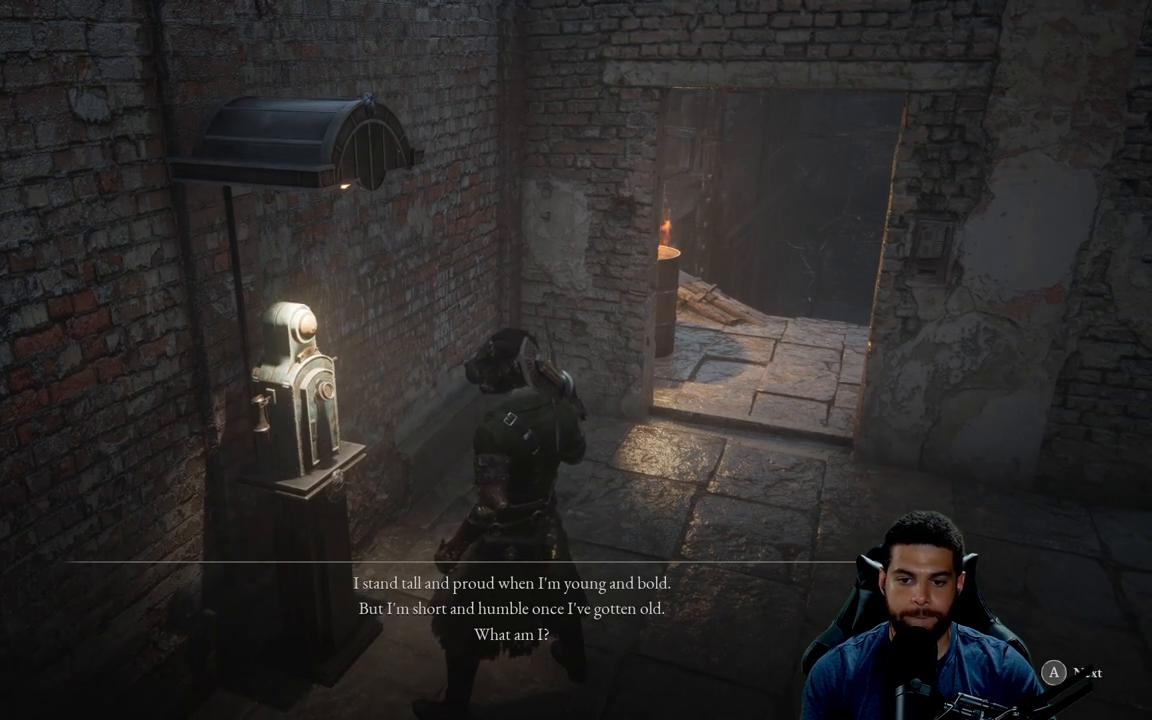
{"buttons": [], "left_stick": "center", "right_stick": "center", "events": []}
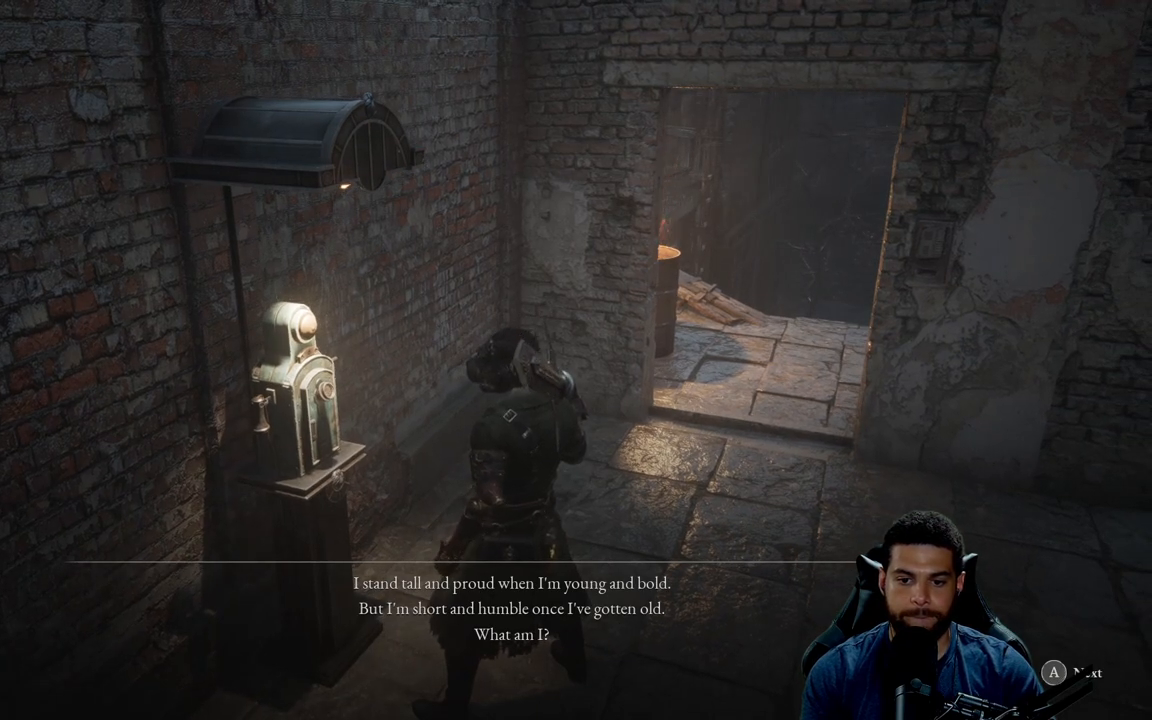
{"buttons": [], "left_stick": "center", "right_stick": "center", "events": []}
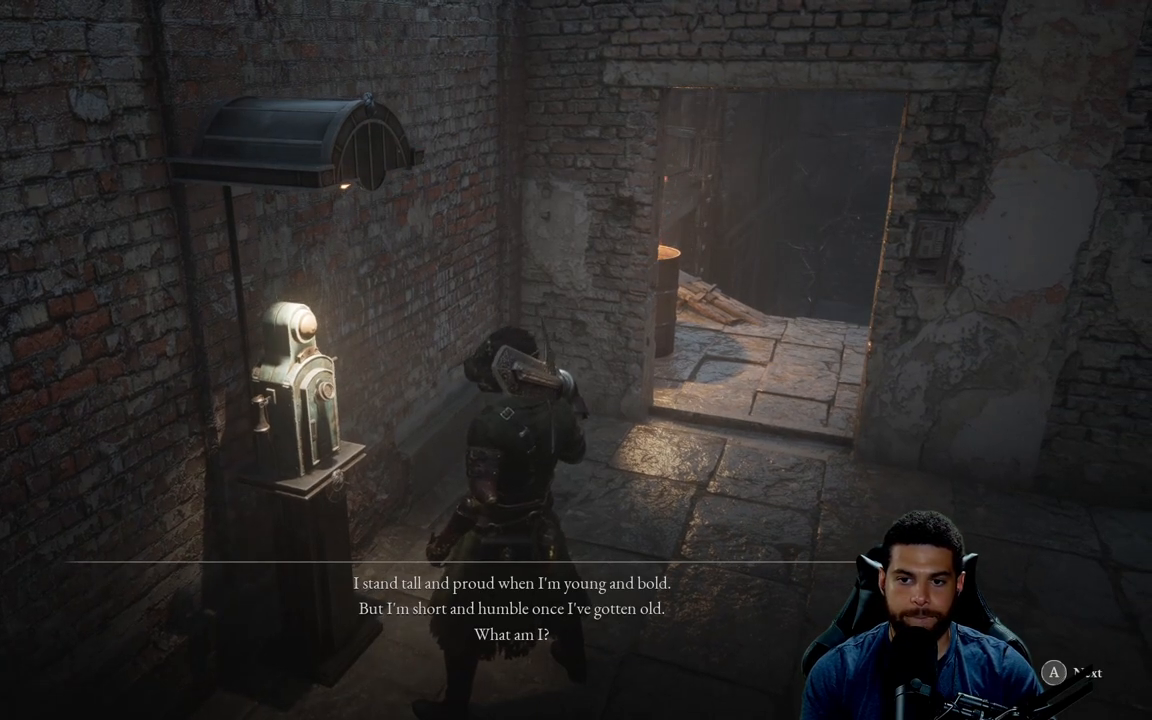
{"buttons": [], "left_stick": "center", "right_stick": "left", "events": [[417, "right_stick", "left"]]}
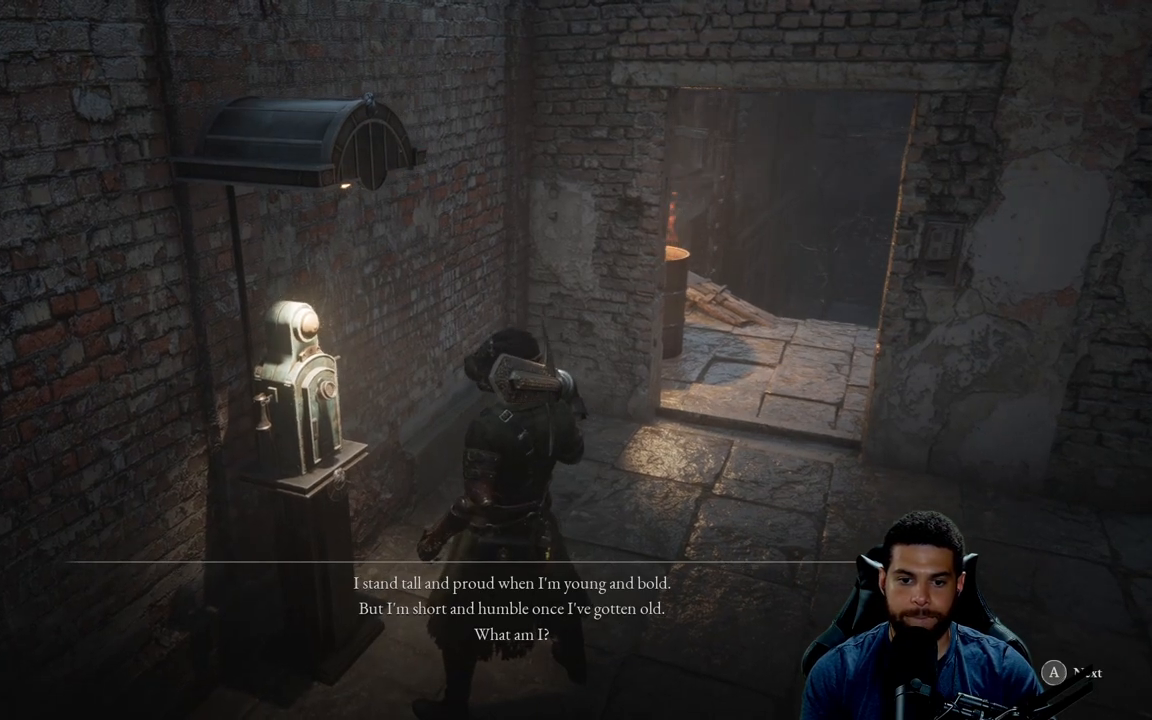
{"buttons": [], "left_stick": "center", "right_stick": "center", "events": [[67, "right_stick", "center"]]}
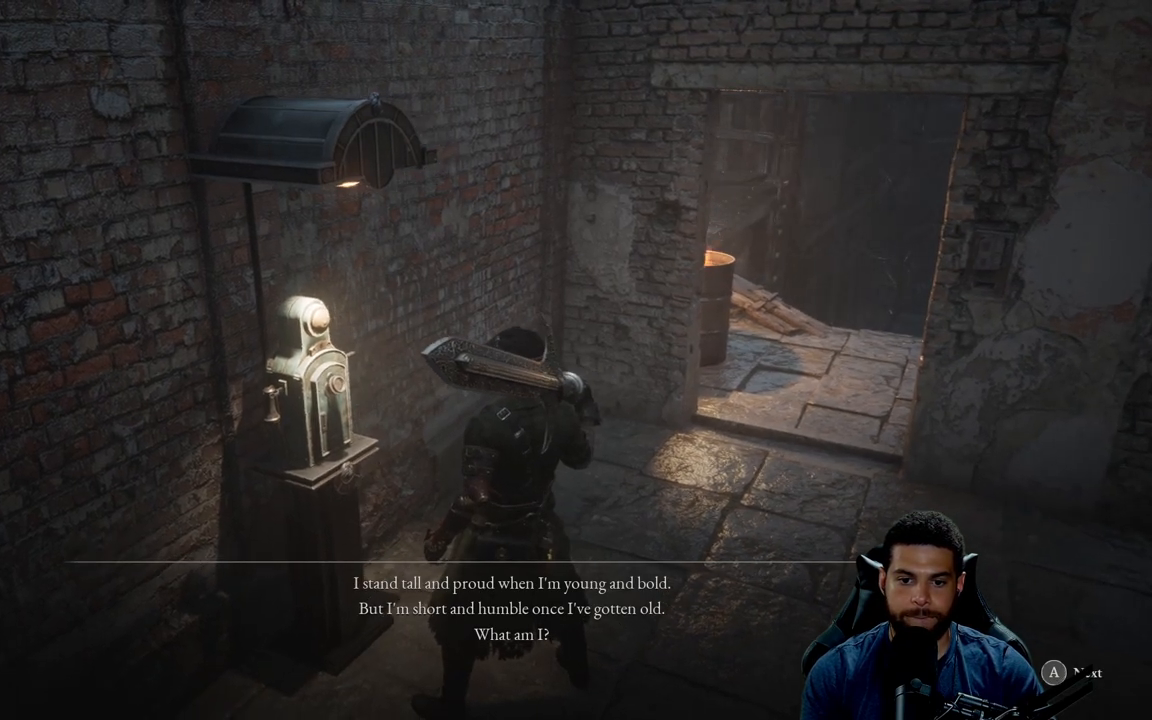
{"buttons": [], "left_stick": "center", "right_stick": "center", "events": [[83, "right_stick", "right"], [283, "right_stick", "center"]]}
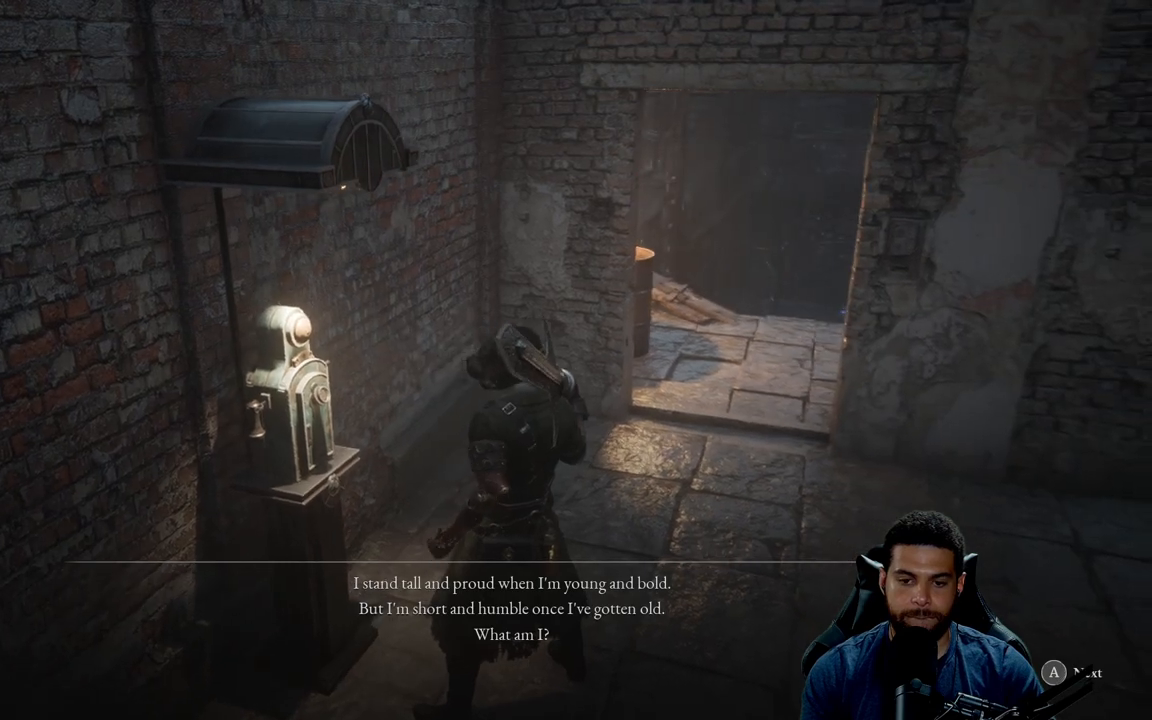
{"buttons": [], "left_stick": "center", "right_stick": "up-left", "events": [[67, "right_stick", "left"], [217, "right_stick", "center"], [450, "right_stick", "up-left"]]}
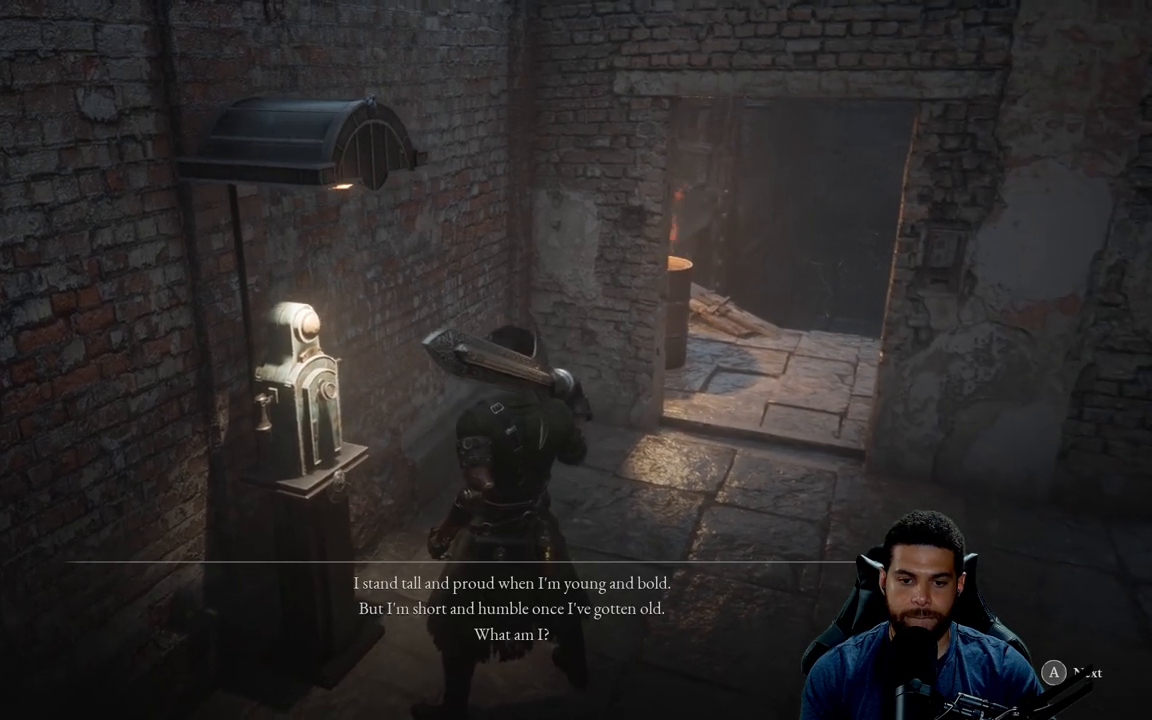
{"buttons": [], "left_stick": "center", "right_stick": "center", "events": [[183, "right_stick", "center"]]}